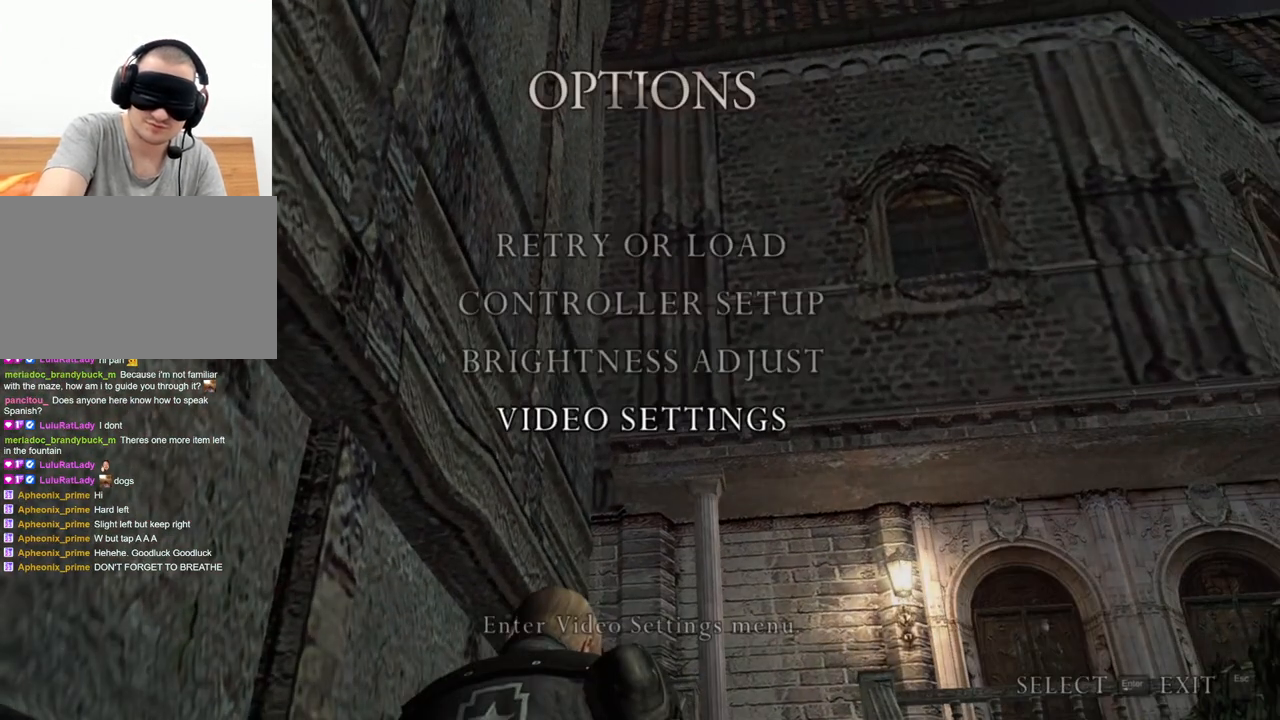
Gameplay with keyboard and mouse; each line is a JSON object with the keys and mouse buttons held at the frame after it. "events" lists presses ("down") and releases ("up") of "1", "2", "3", "4", "5", "a", "alt", "b", "c", "ctrl", "d", "e", "f", "g", "q", "r", "s", "shift", "space", "t", "tab", "tilde", "v", "w", "x", "z", "mouse_left", "mouse_wheel", "mouse_right", "mouse_mb4" and "mouse_mb5" between this image and that frame as [ms after this image, input, new state], when the widget could be followed in between. "mouse_left", "mouse_wheel", "mouse_right", "mouse_mb4", "mouse_mb5" = the "left", "wheel", "right", "mb4", "mb5" buttons of the "mouse" list. No other keys are recorded. "wheel" means that the mouse wheel is clicked or scrolled. Mouse movement is not recorded.
{"keys": [], "mouse": [], "events": []}
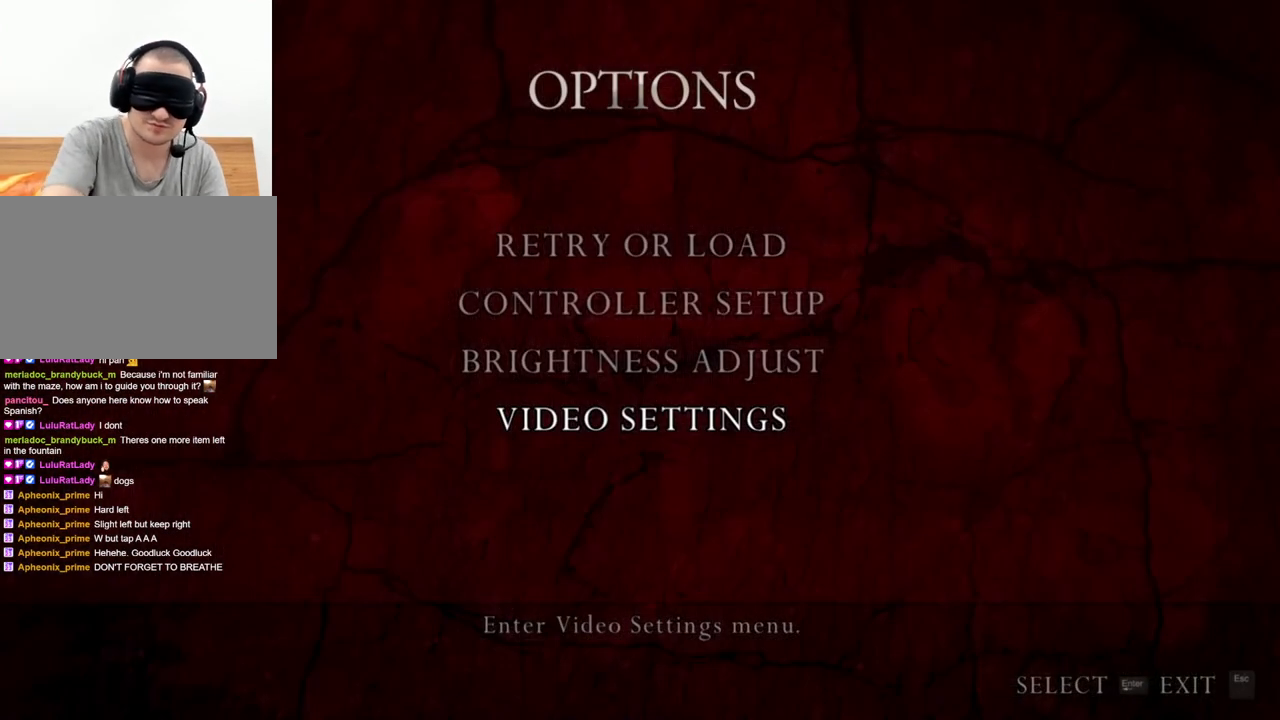
{"keys": [], "mouse": [], "events": []}
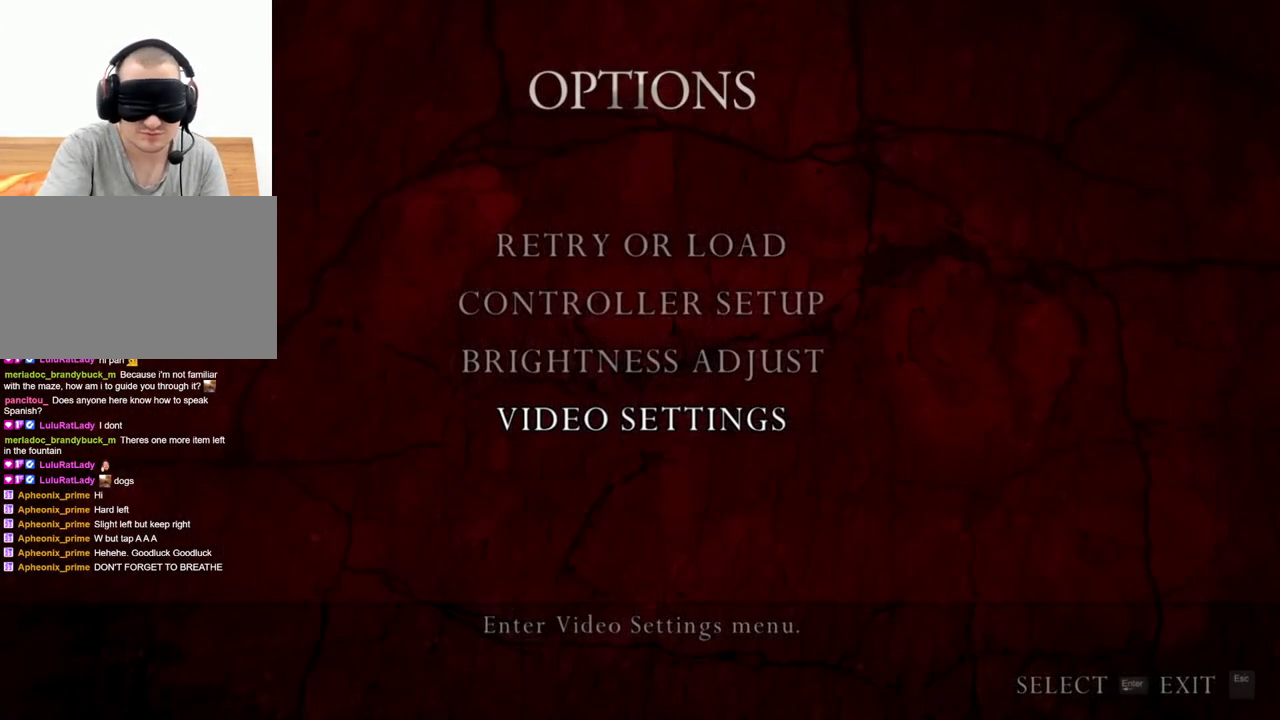
{"keys": [], "mouse": [], "events": []}
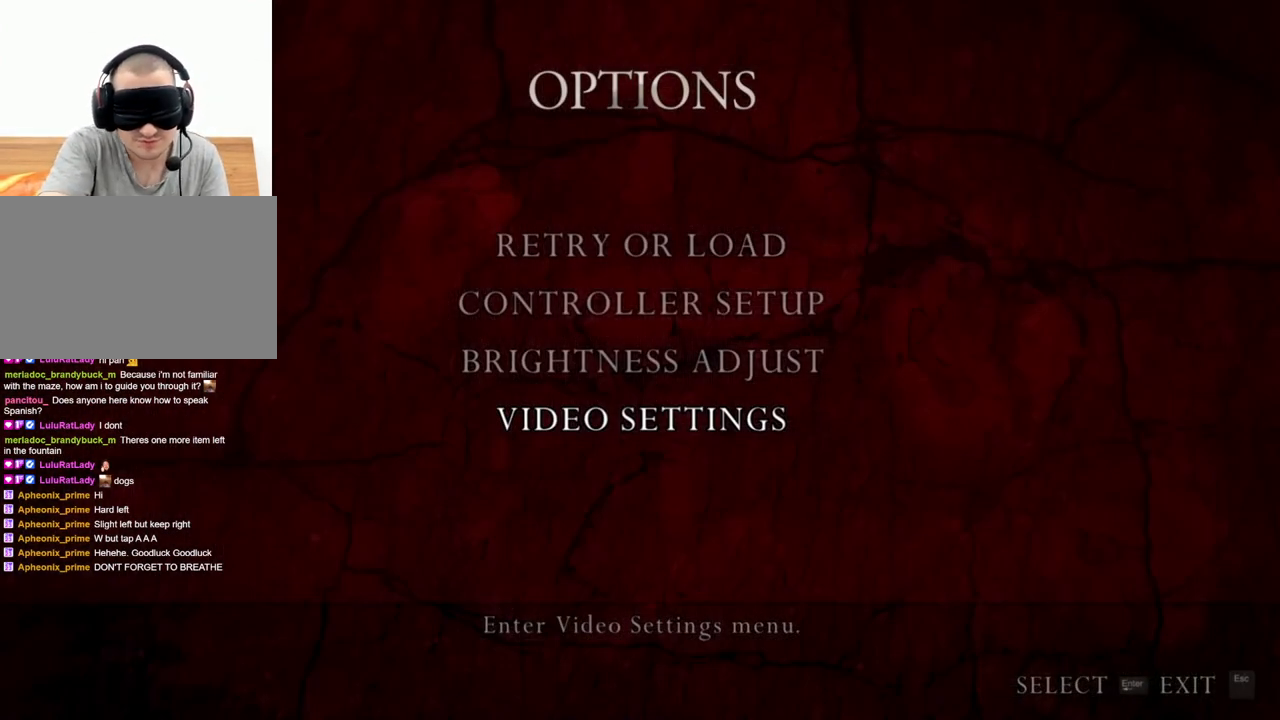
{"keys": [], "mouse": [], "events": []}
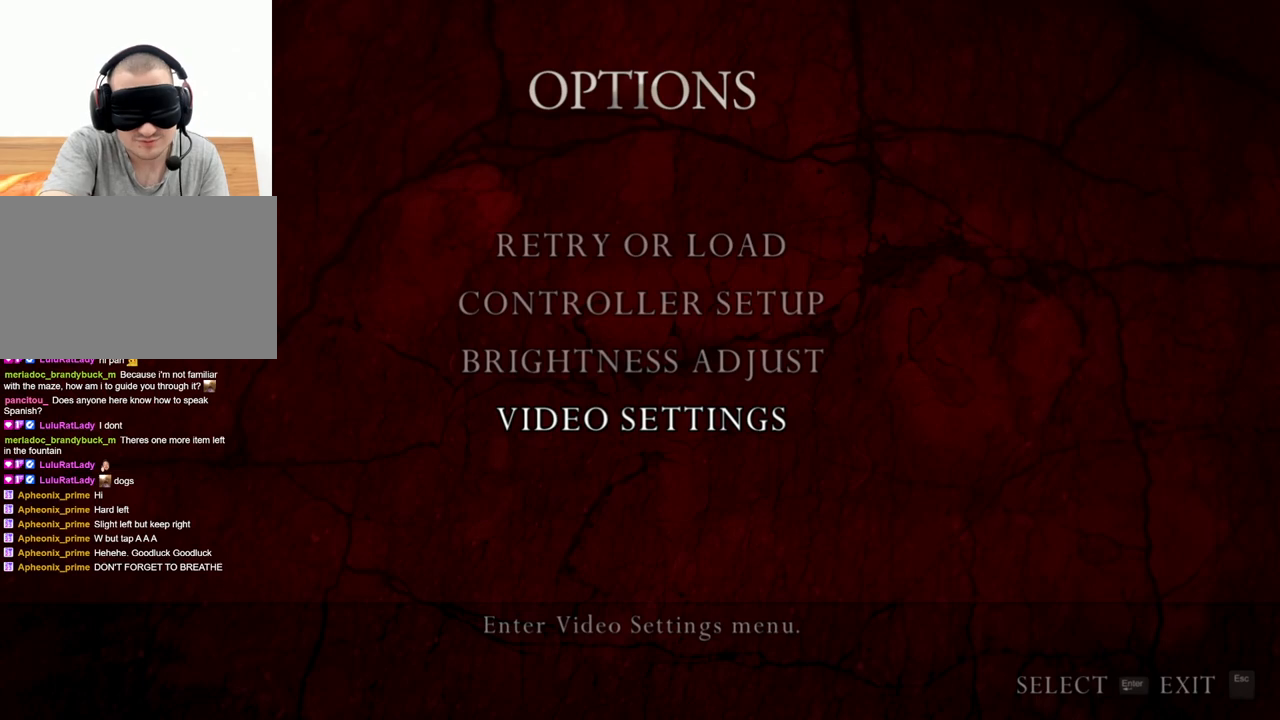
{"keys": [], "mouse": [], "events": []}
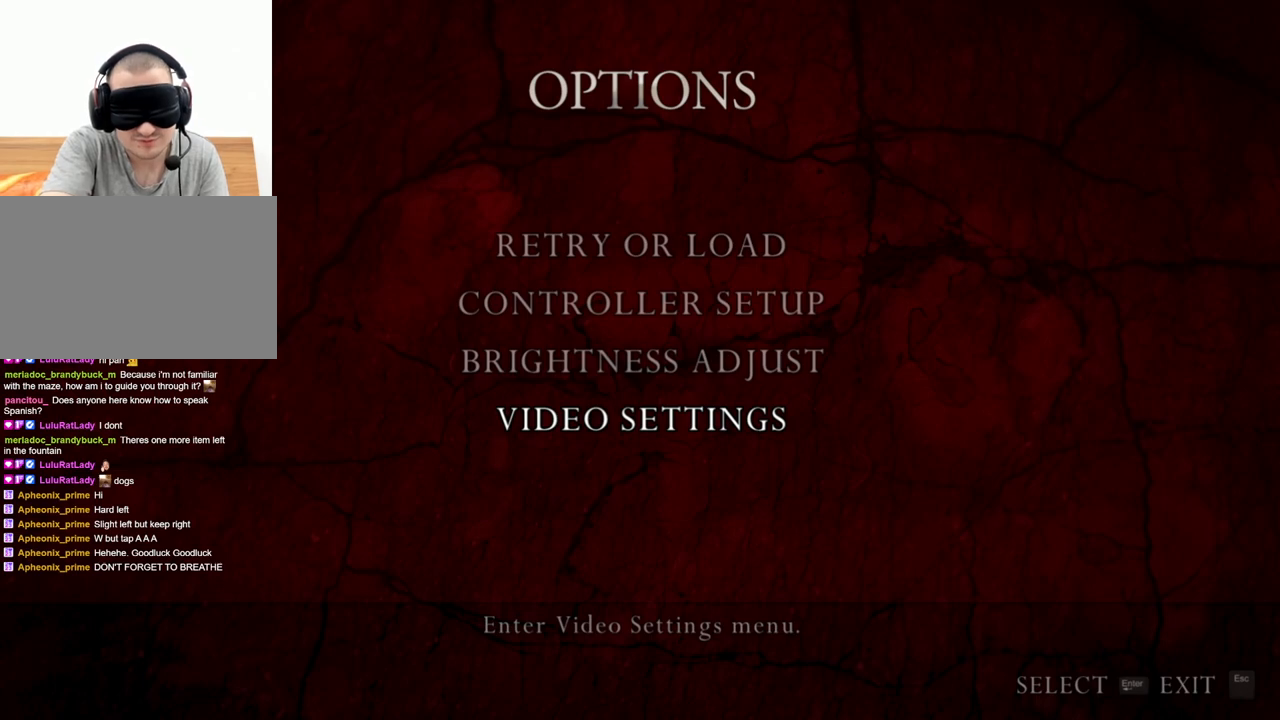
{"keys": ["shift", "w"], "mouse": [], "events": [[167, "shift", "down"], [167, "w", "down"]]}
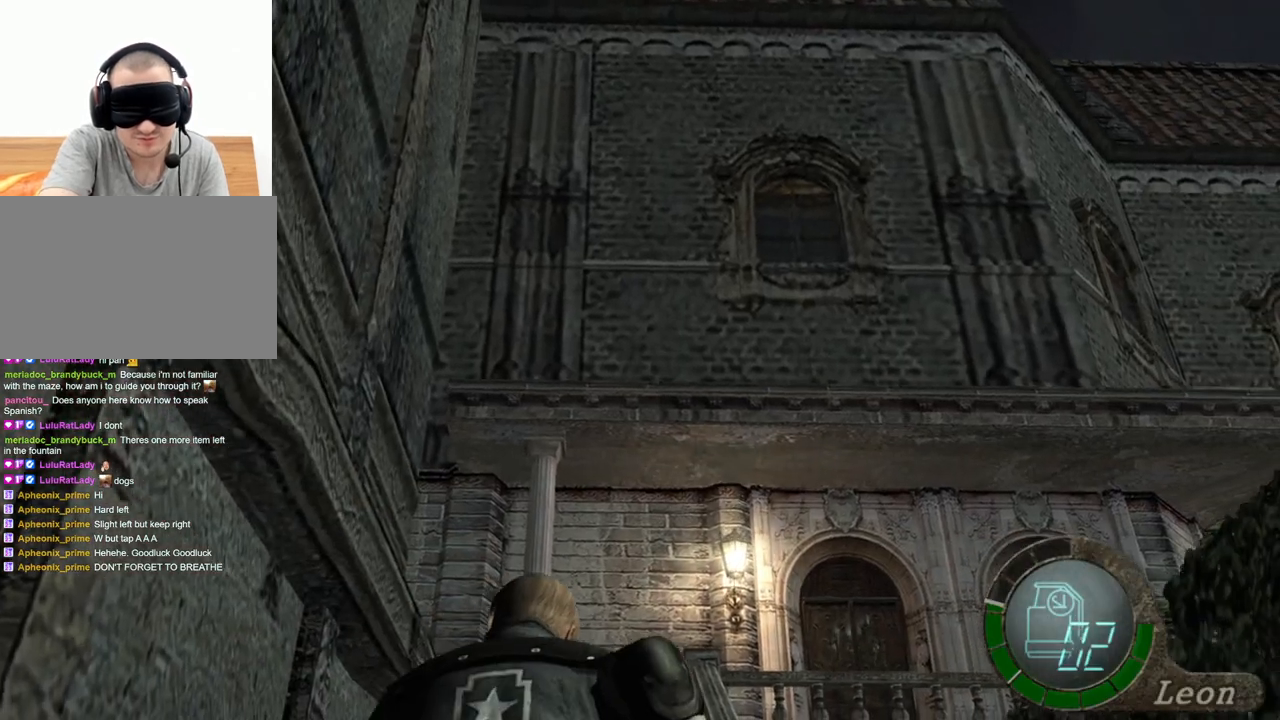
{"keys": ["shift", "w"], "mouse": [], "events": []}
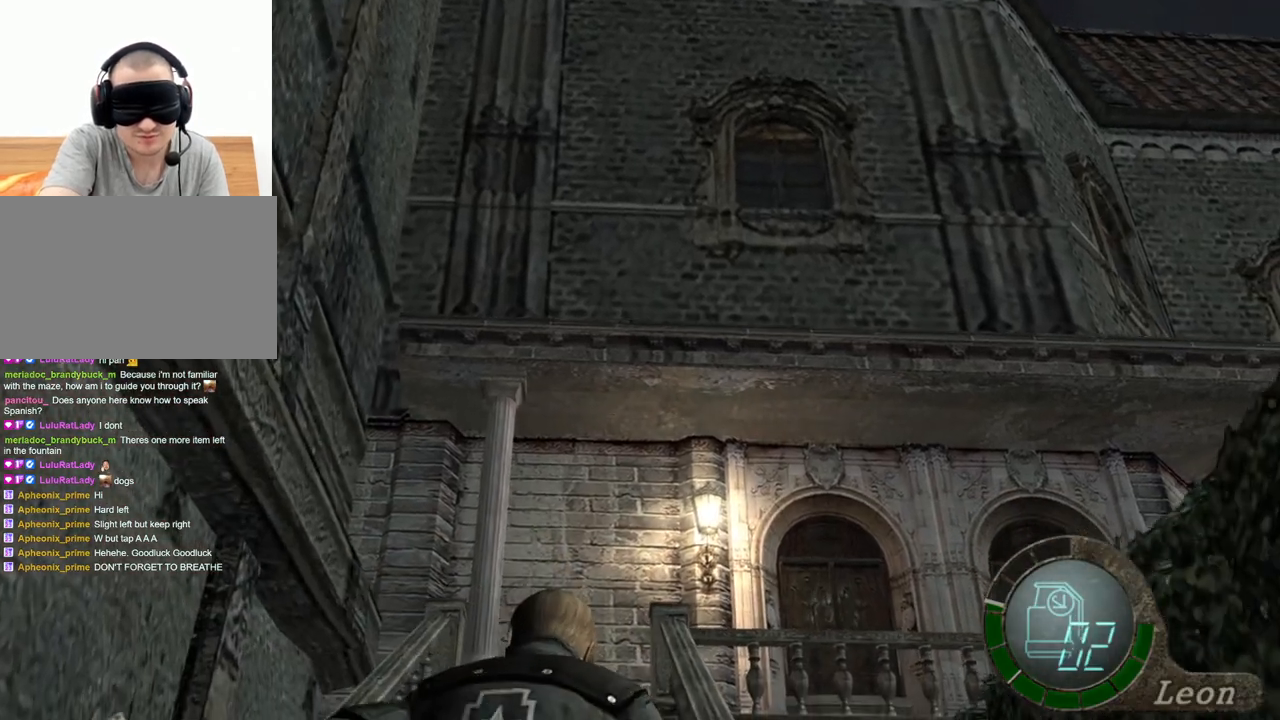
{"keys": ["shift", "w"], "mouse": [], "events": []}
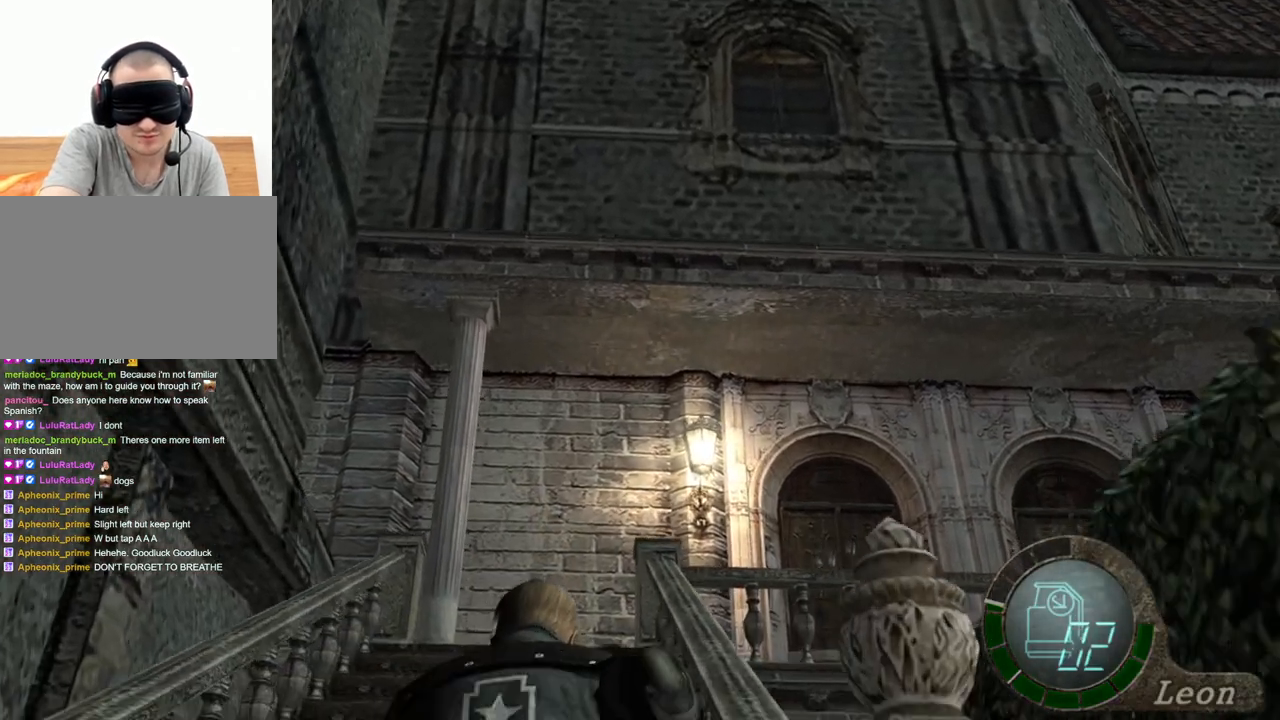
{"keys": ["shift", "w"], "mouse": [], "events": []}
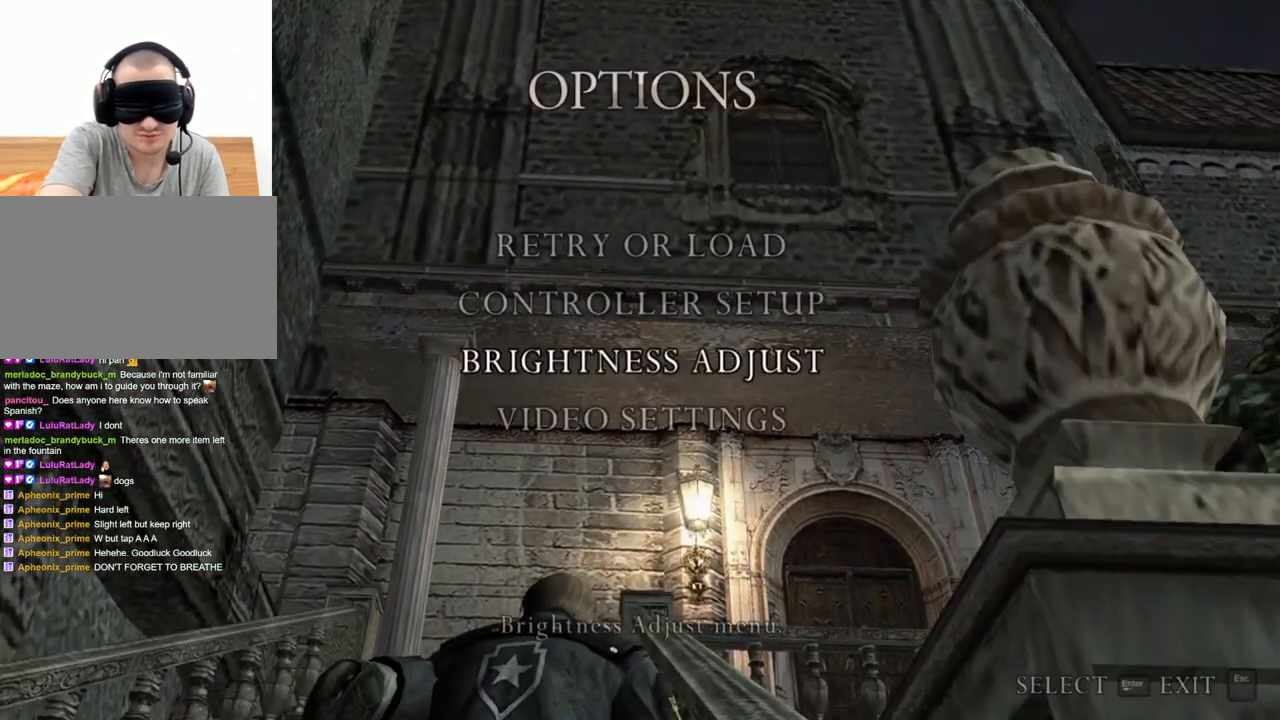
{"keys": [], "mouse": [], "events": [[33, "shift", "up"], [33, "w", "up"]]}
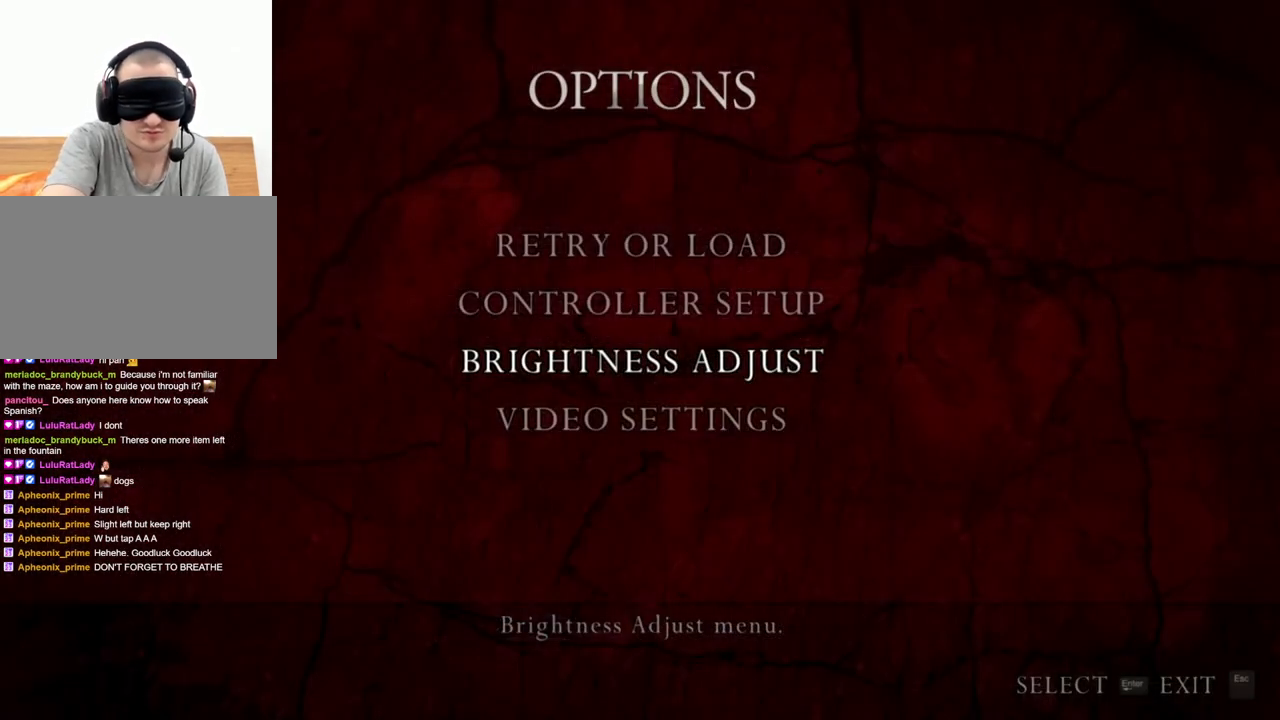
{"keys": [], "mouse": [], "events": []}
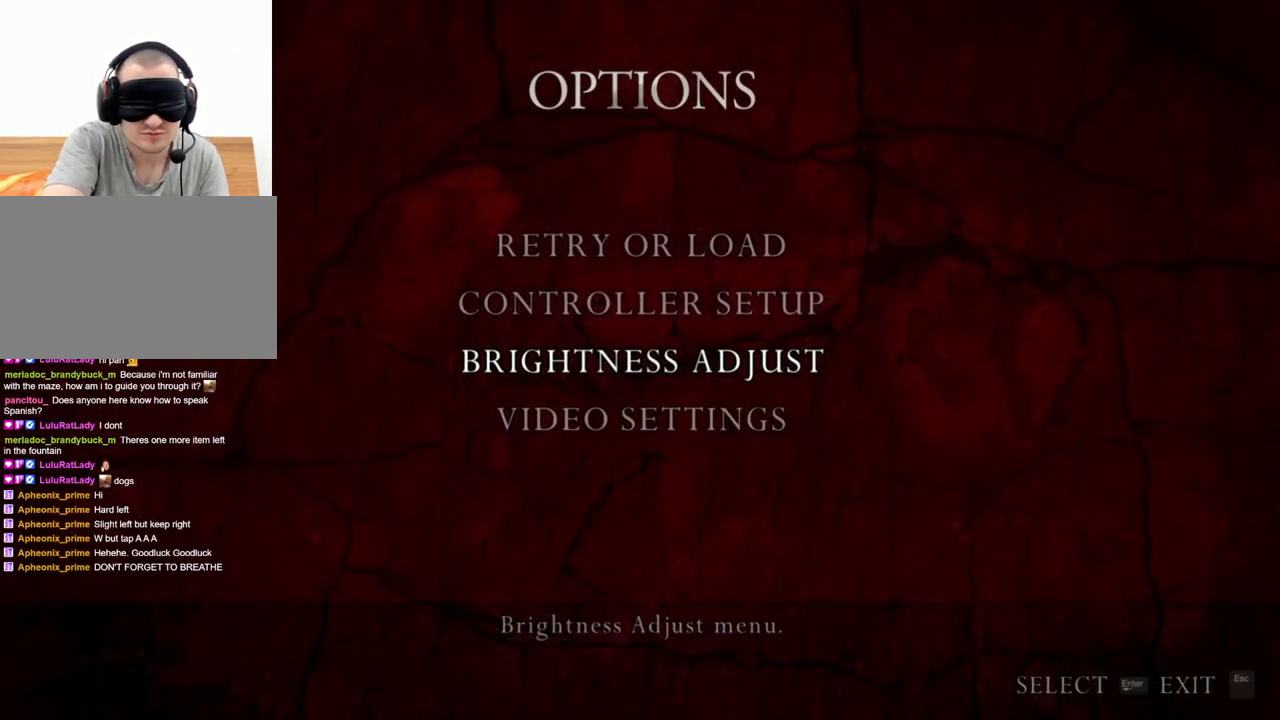
{"keys": [], "mouse": [], "events": []}
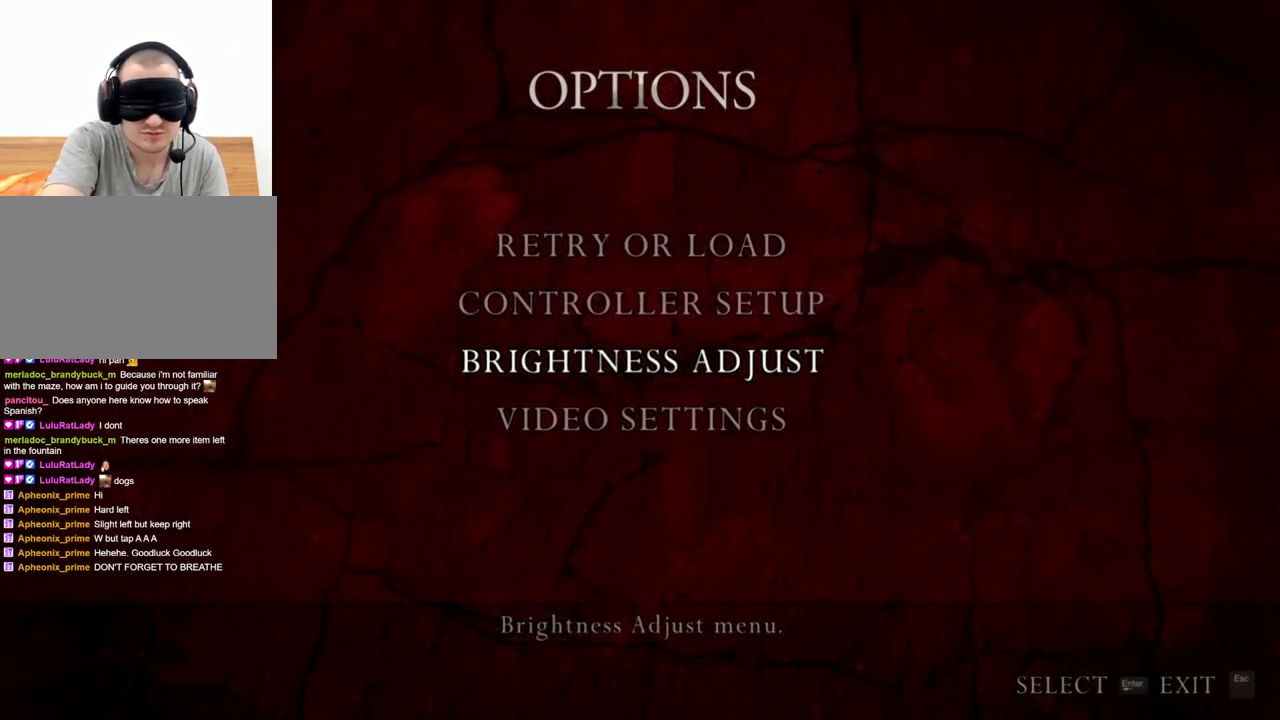
{"keys": [], "mouse": [], "events": []}
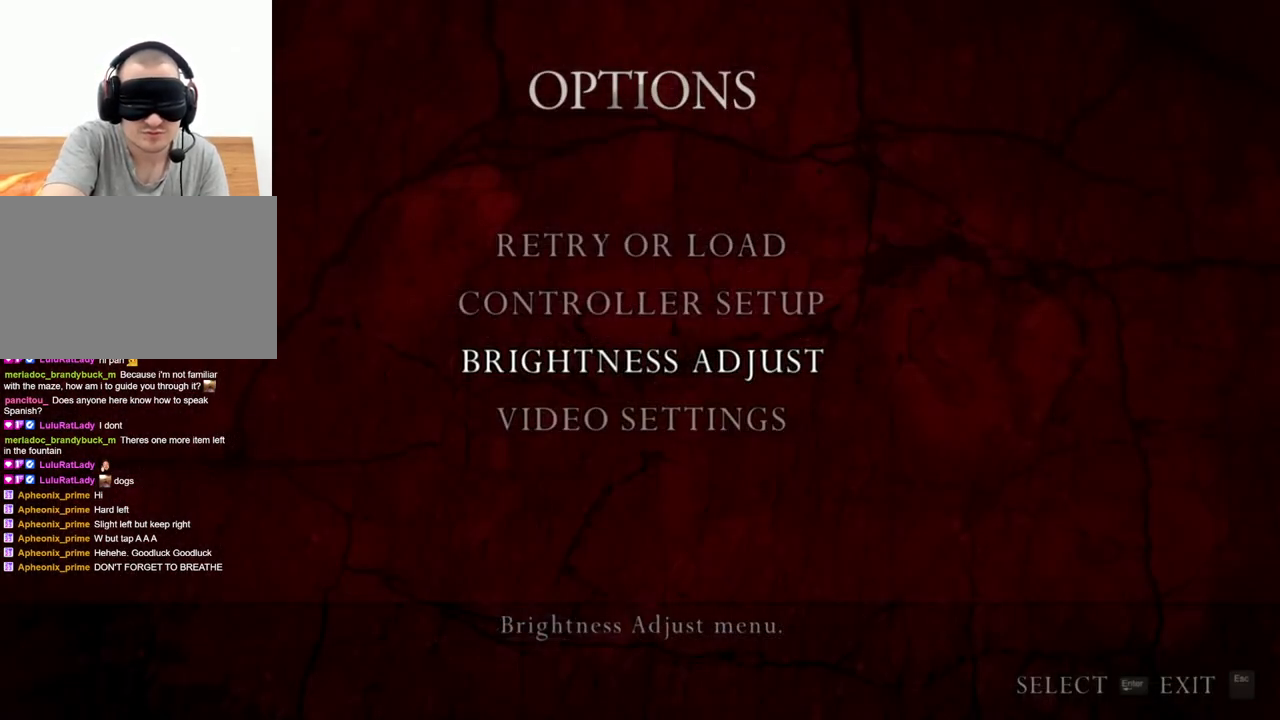
{"keys": [], "mouse": [], "events": []}
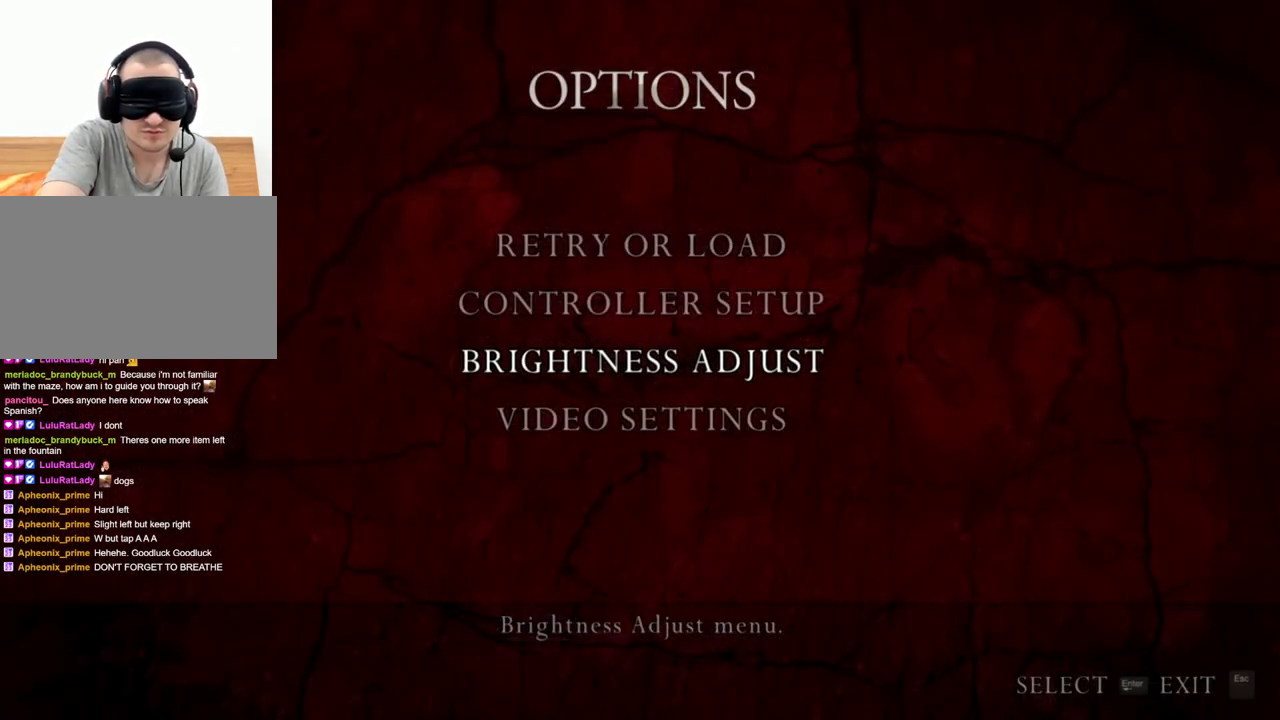
{"keys": [], "mouse": [], "events": []}
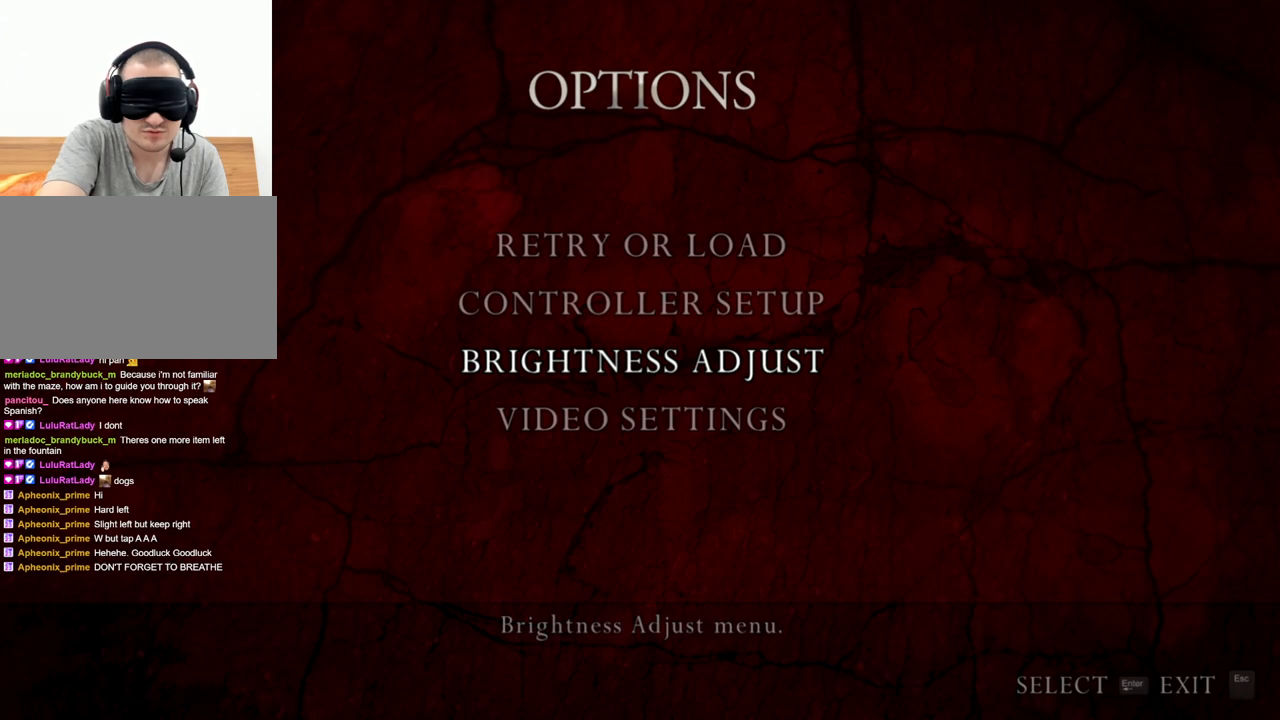
{"keys": ["shift", "w"], "mouse": [], "events": [[400, "shift", "down"], [400, "w", "down"]]}
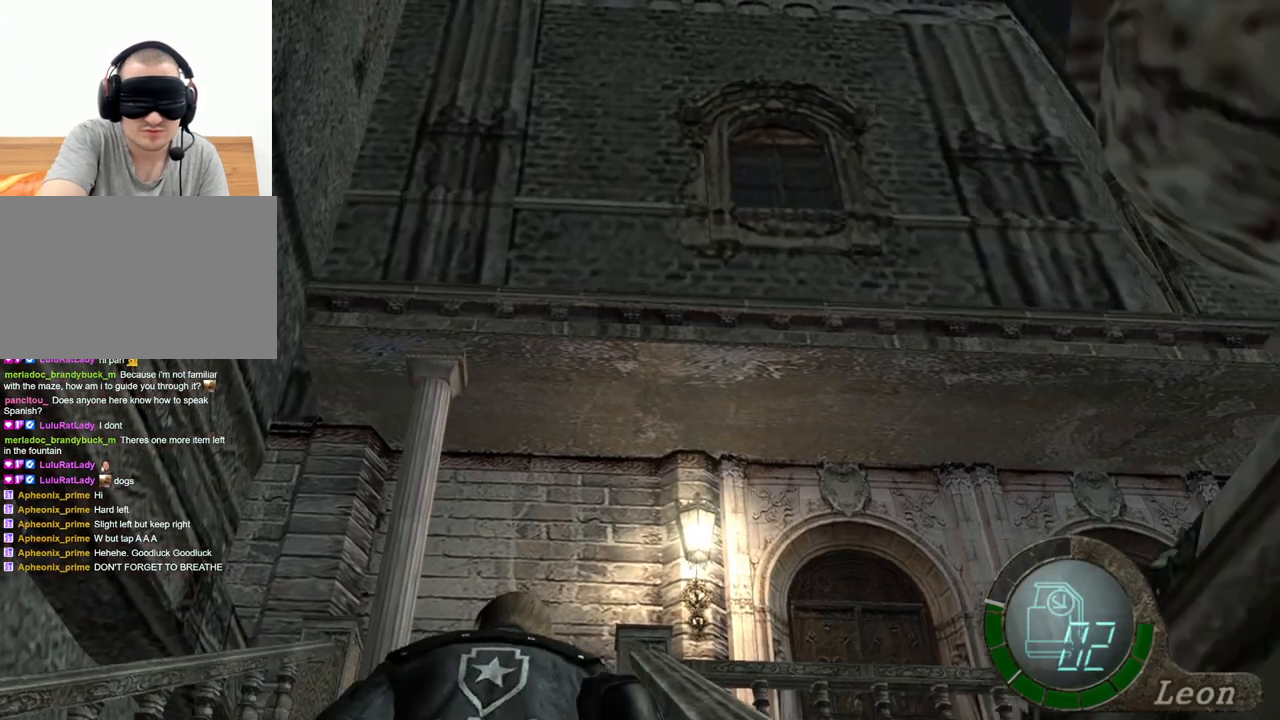
{"keys": ["shift", "w"], "mouse": [], "events": []}
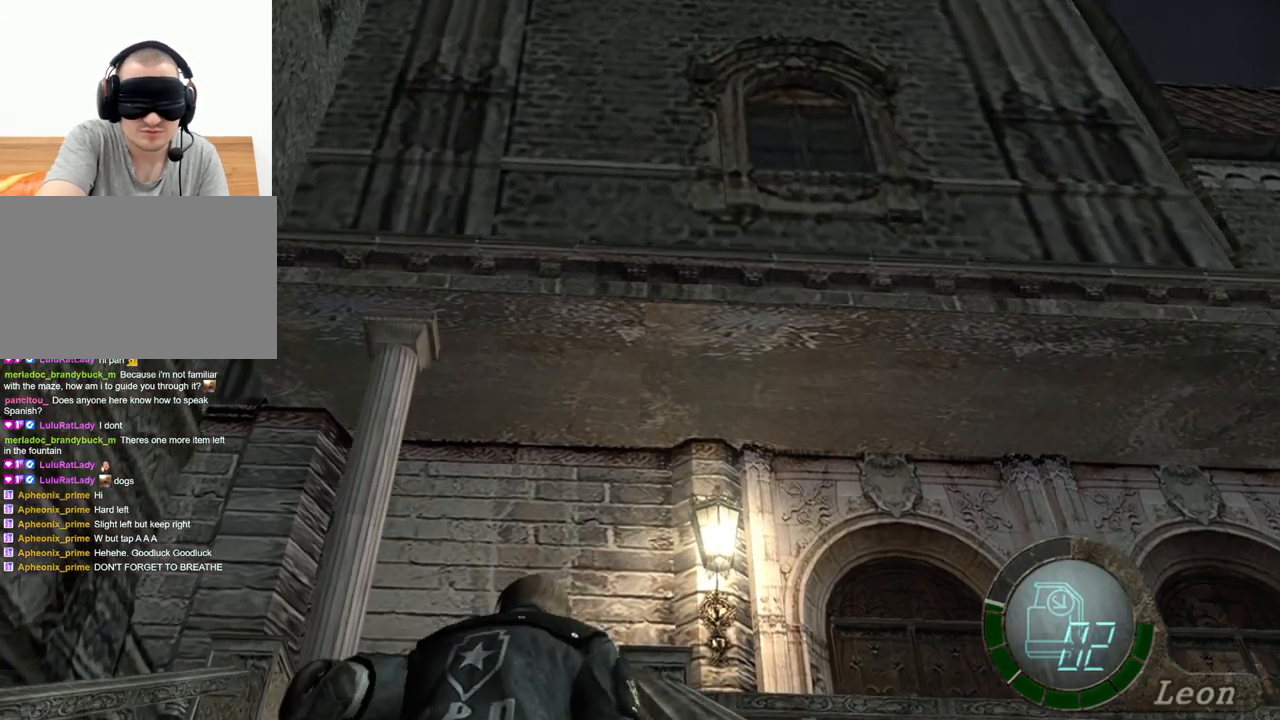
{"keys": ["shift", "w"], "mouse": [], "events": []}
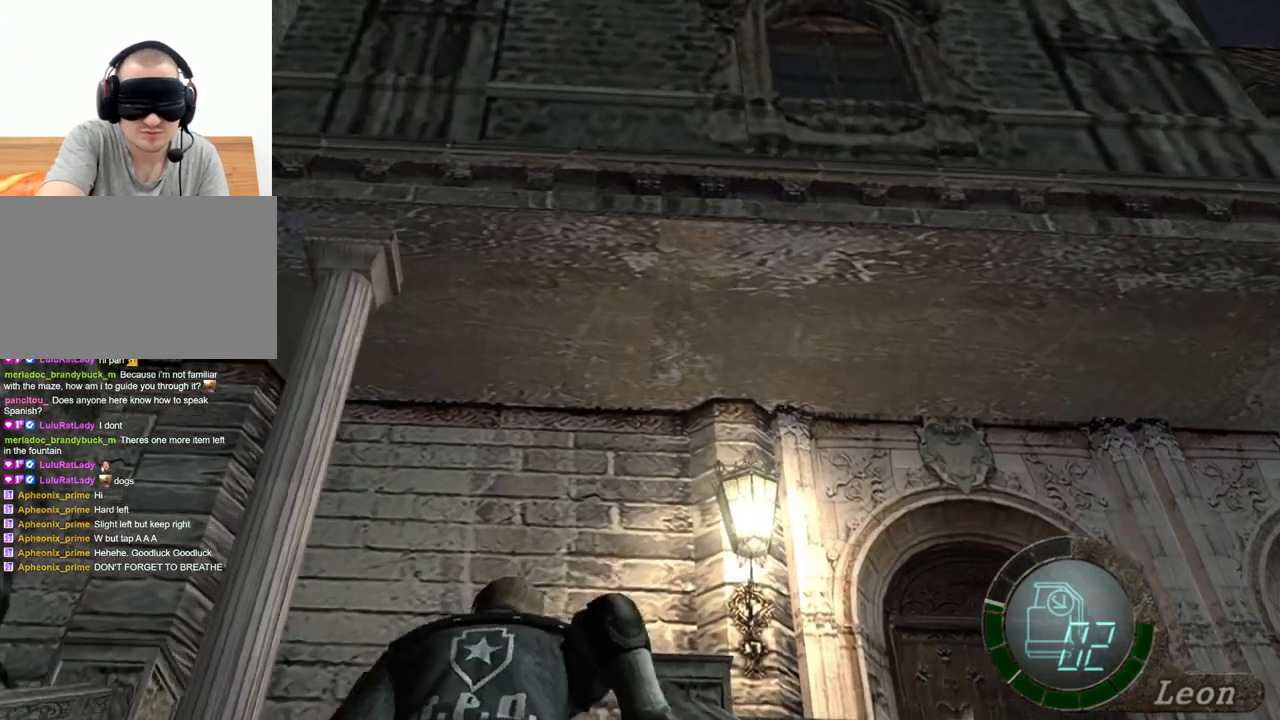
{"keys": [], "mouse": [], "events": [[333, "shift", "up"], [333, "w", "up"]]}
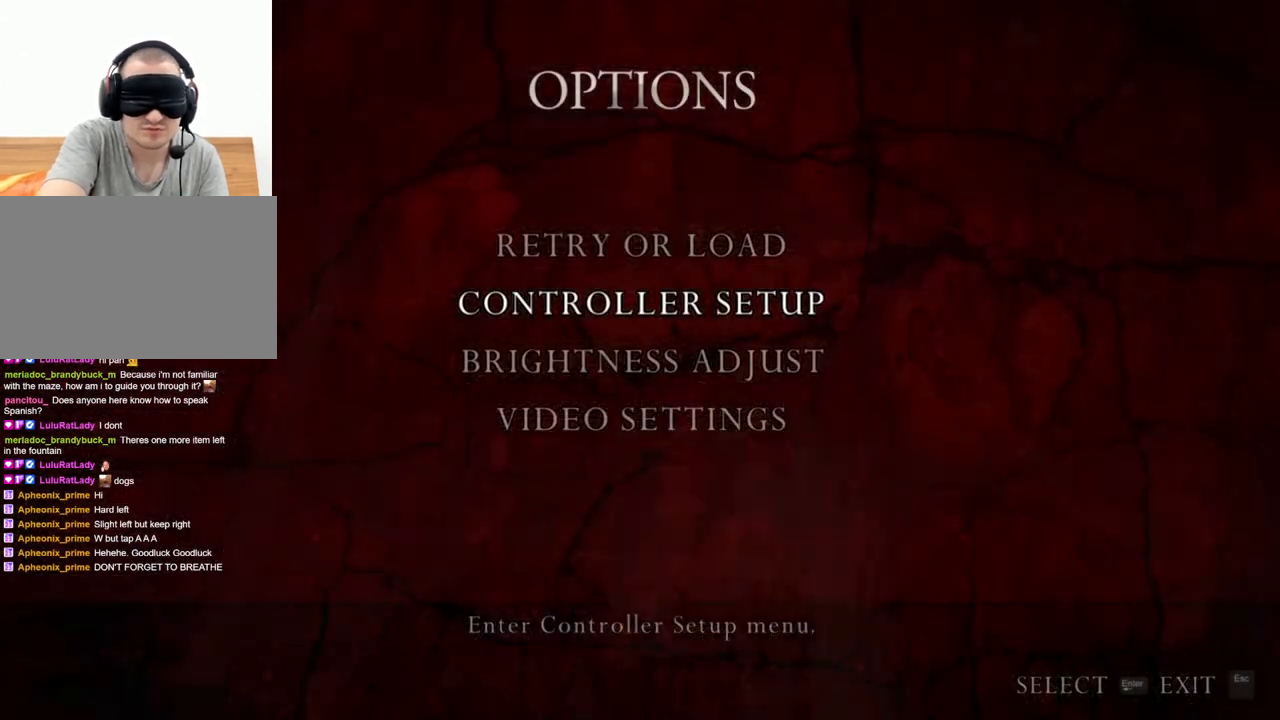
{"keys": [], "mouse": [], "events": []}
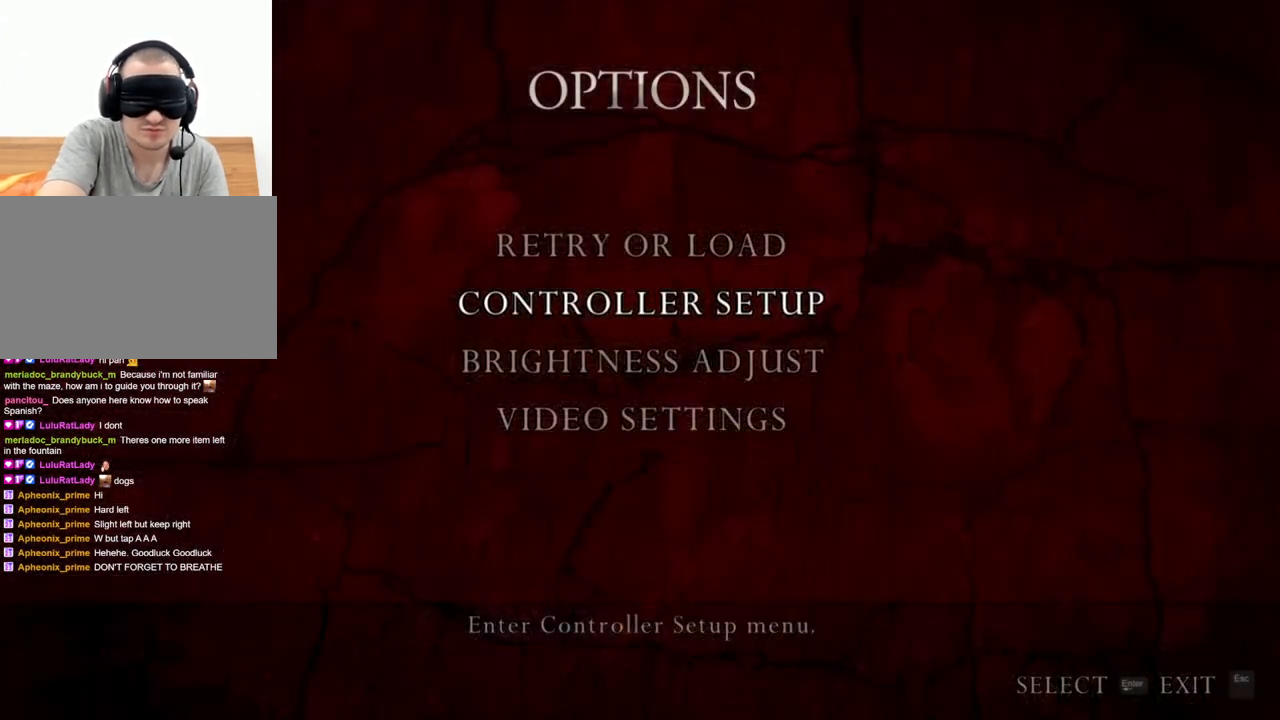
{"keys": [], "mouse": [], "events": []}
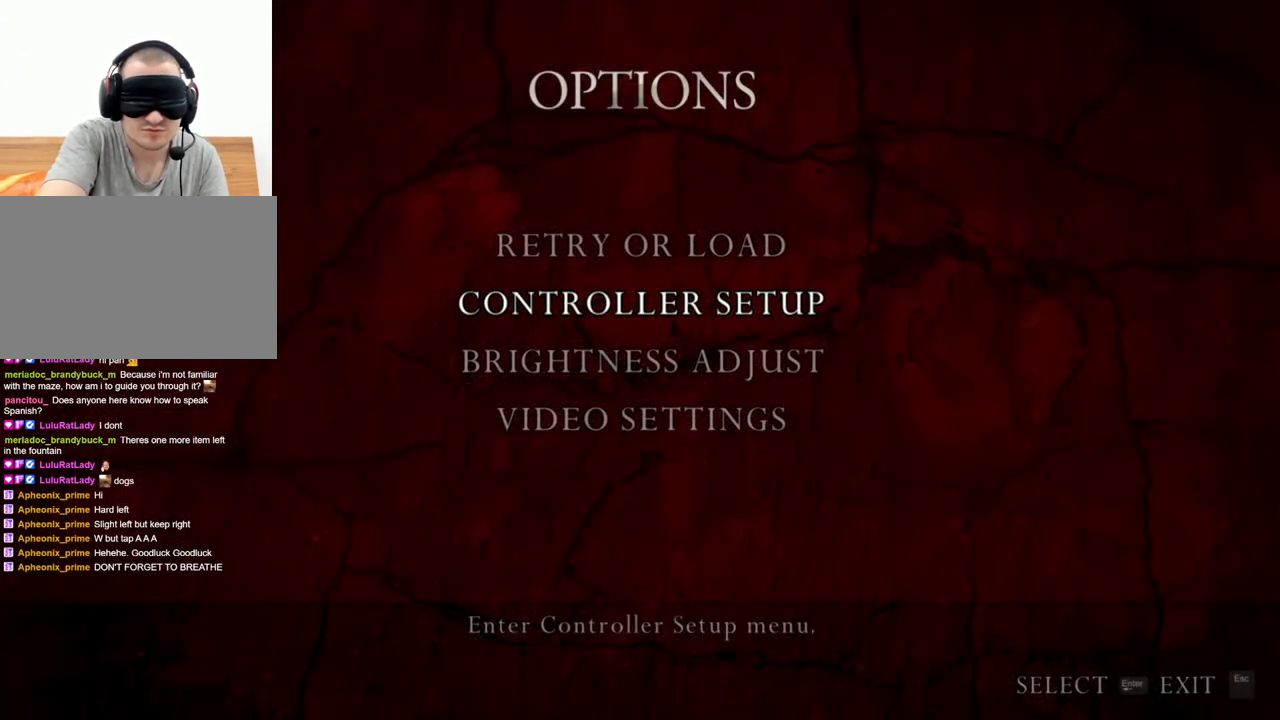
{"keys": [], "mouse": [], "events": []}
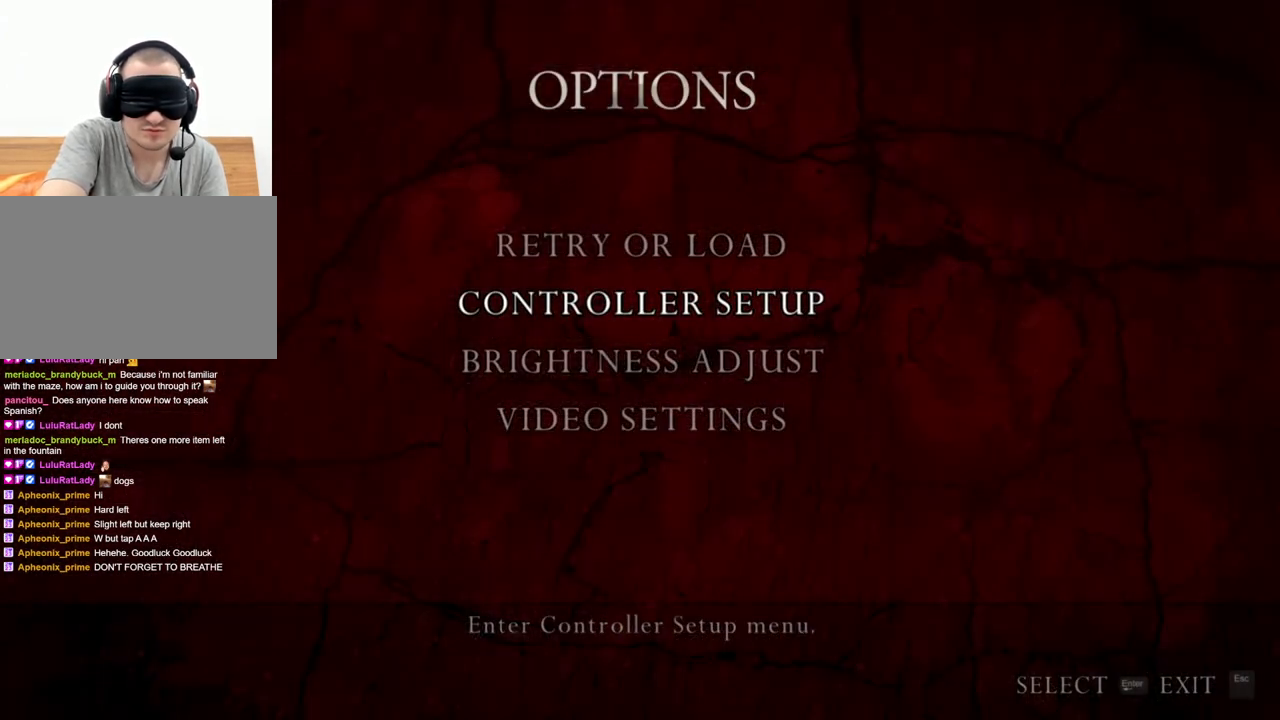
{"keys": [], "mouse": [], "events": []}